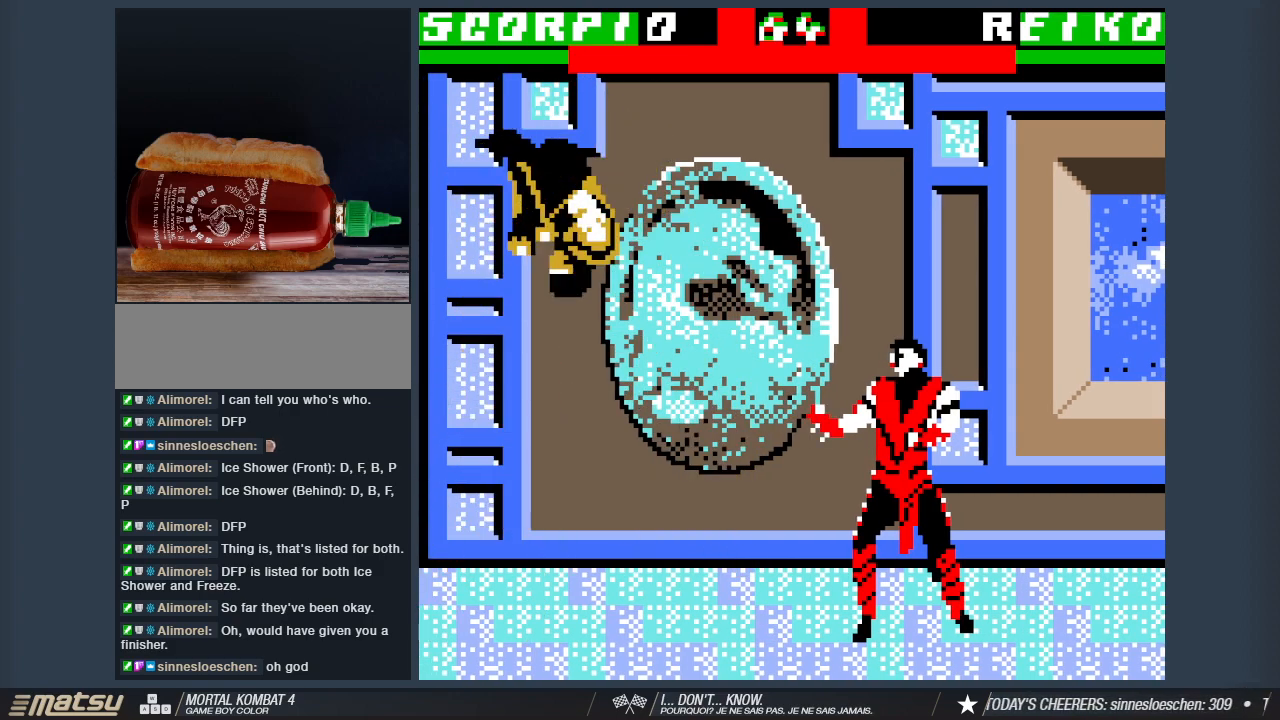
Gameplay with keyboard; each line is a JSON object with the keys held at the frame after it. "events" lists presses ("down") and releases ("up") of "1", "2", "3", "4", "5", "6", "a", "d", "s" and "w" between this image and that frame as [ms after this image, input, new state], when the widget could be followed in between. No other keys are recorded. Mouse input is not recorded.
{"keys": ["a"], "events": [[150, "2", "down"], [200, "w", "up"], [250, "2", "up"], [250, "d", "up"], [333, "2", "down"], [433, "a", "down"], [483, "2", "up"]]}
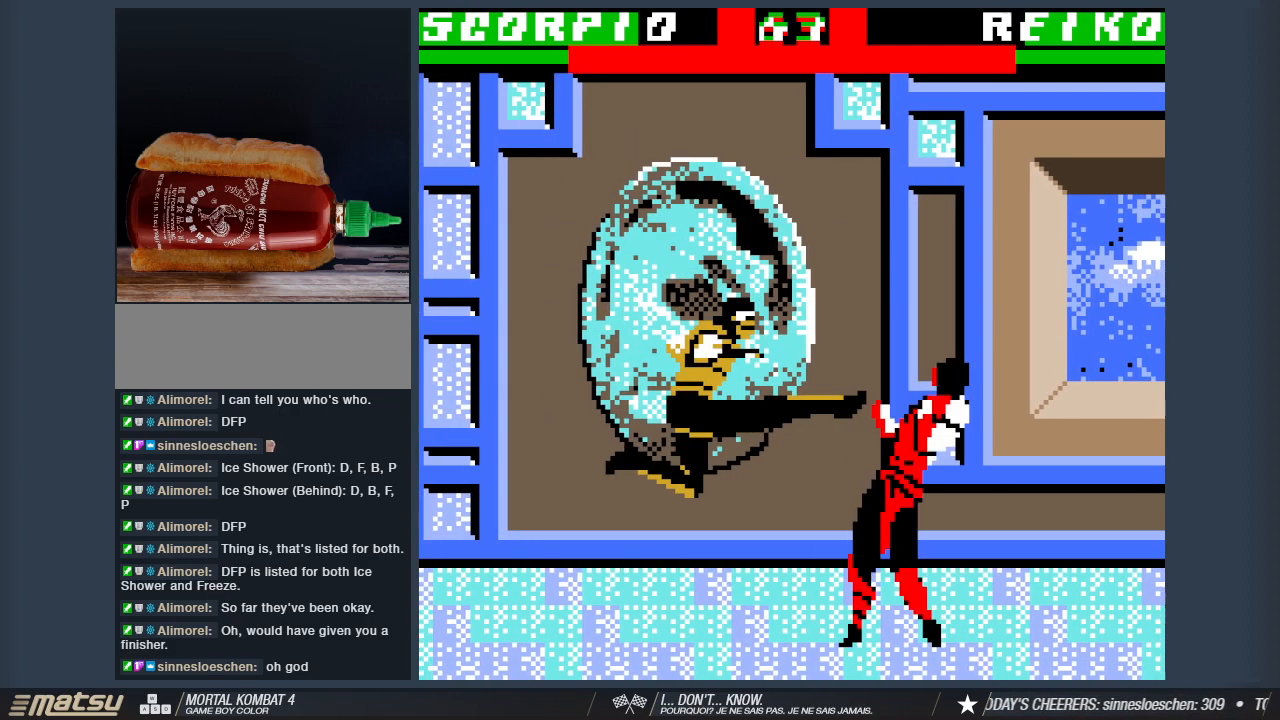
{"keys": ["2", "a"], "events": [[33, "2", "down"], [167, "2", "up"], [217, "2", "down"], [367, "2", "up"], [450, "2", "down"]]}
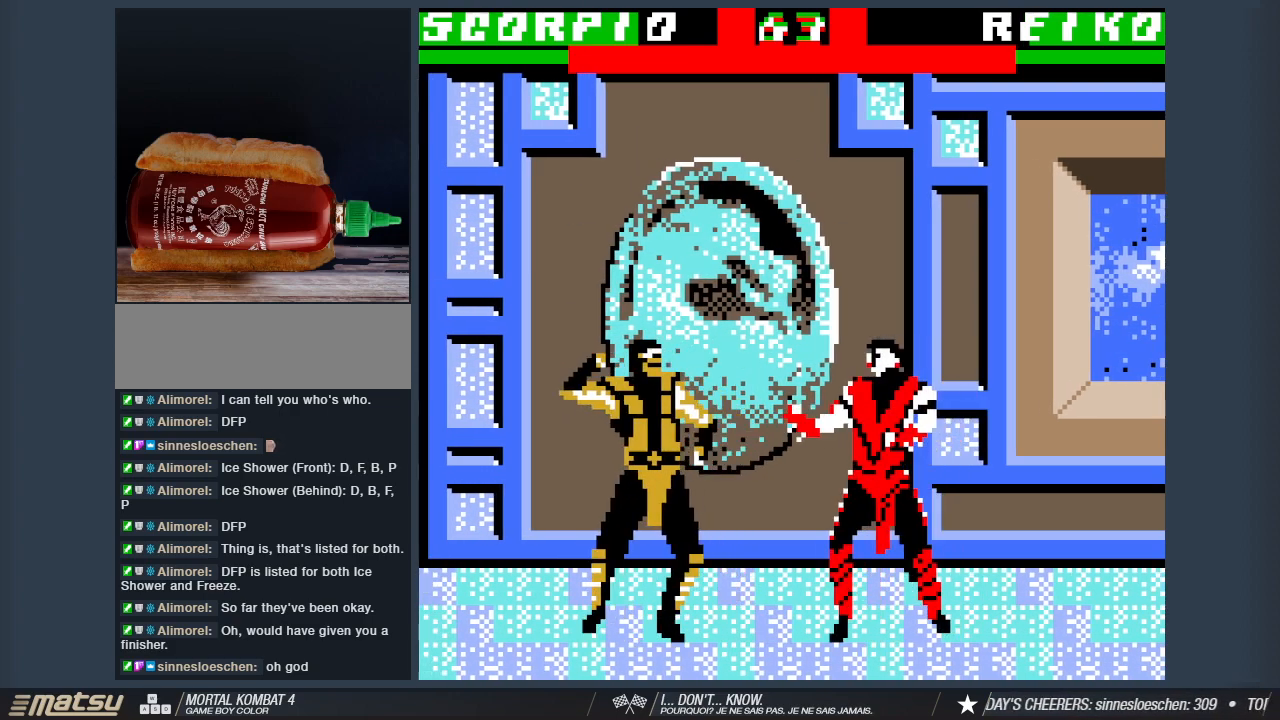
{"keys": ["1", "a"], "events": [[100, "2", "up"], [183, "2", "down"], [333, "2", "up"], [417, "1", "down"]]}
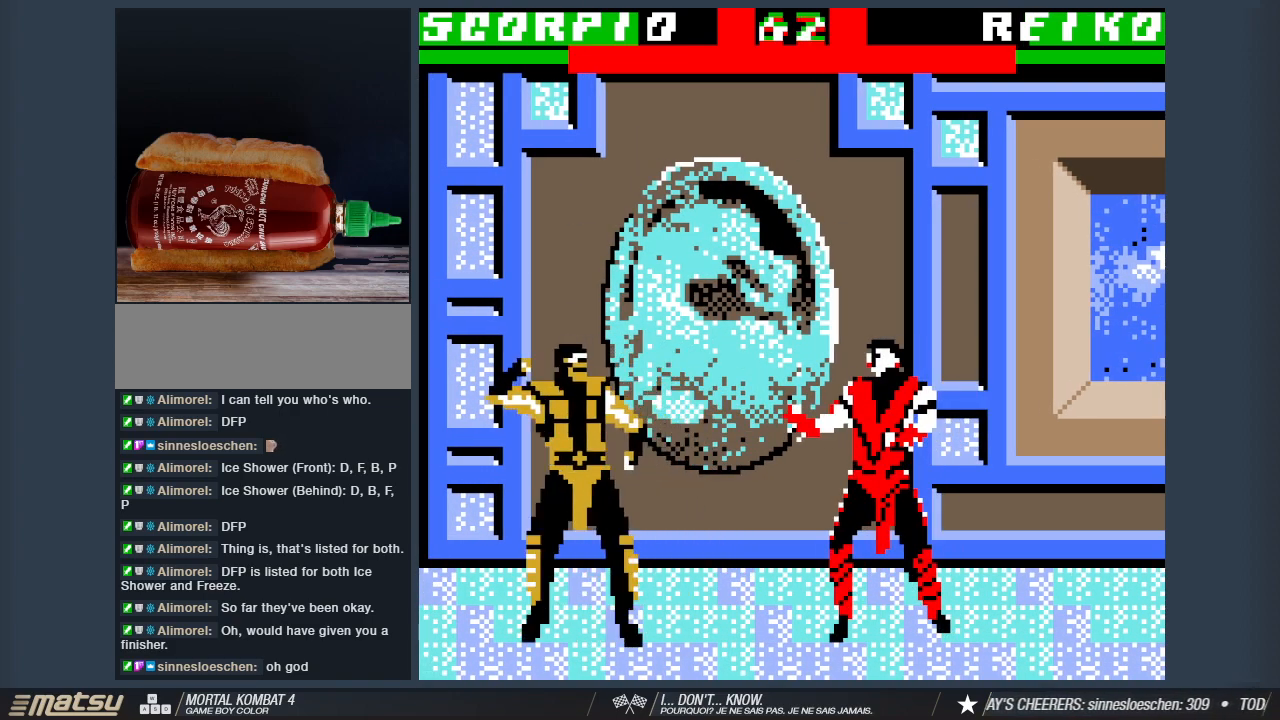
{"keys": ["a"], "events": [[67, "1", "up"], [117, "1", "down"], [250, "1", "up"], [350, "1", "down"], [483, "1", "up"]]}
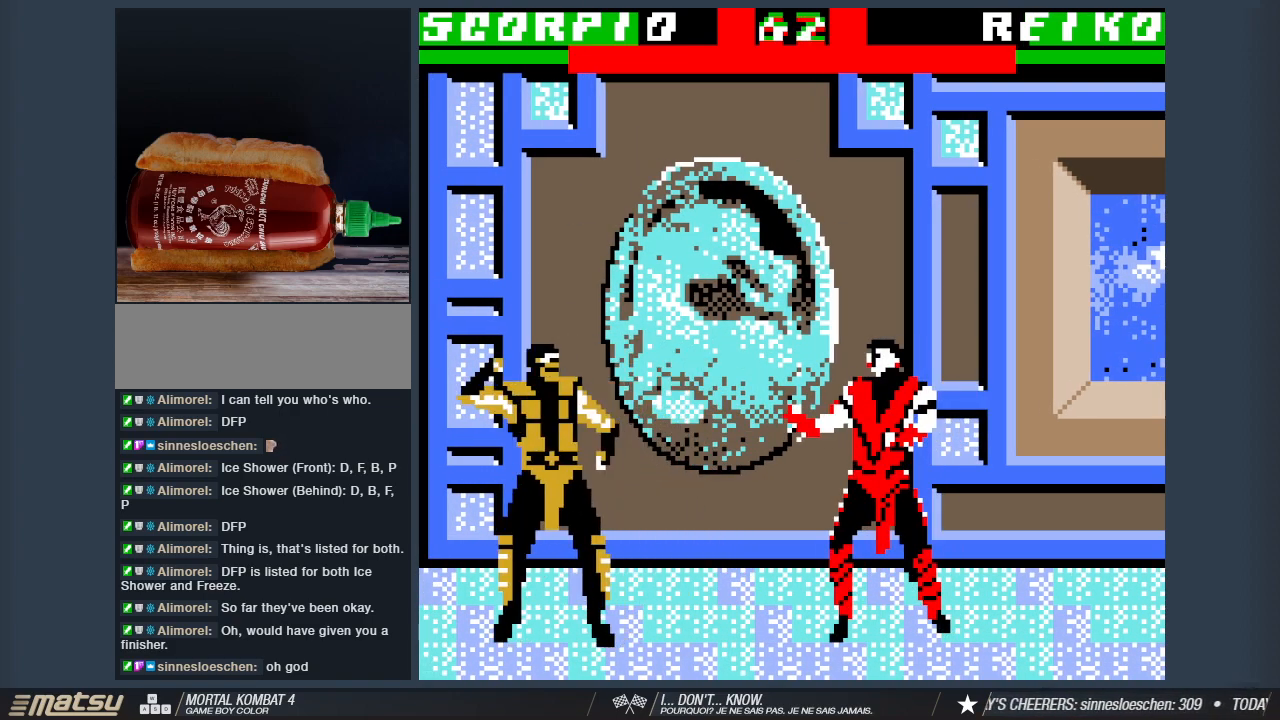
{"keys": ["d", "w"], "events": [[33, "1", "down"], [167, "1", "up"], [267, "1", "down"], [400, "1", "up"], [400, "a", "up"], [450, "d", "down"], [500, "w", "down"]]}
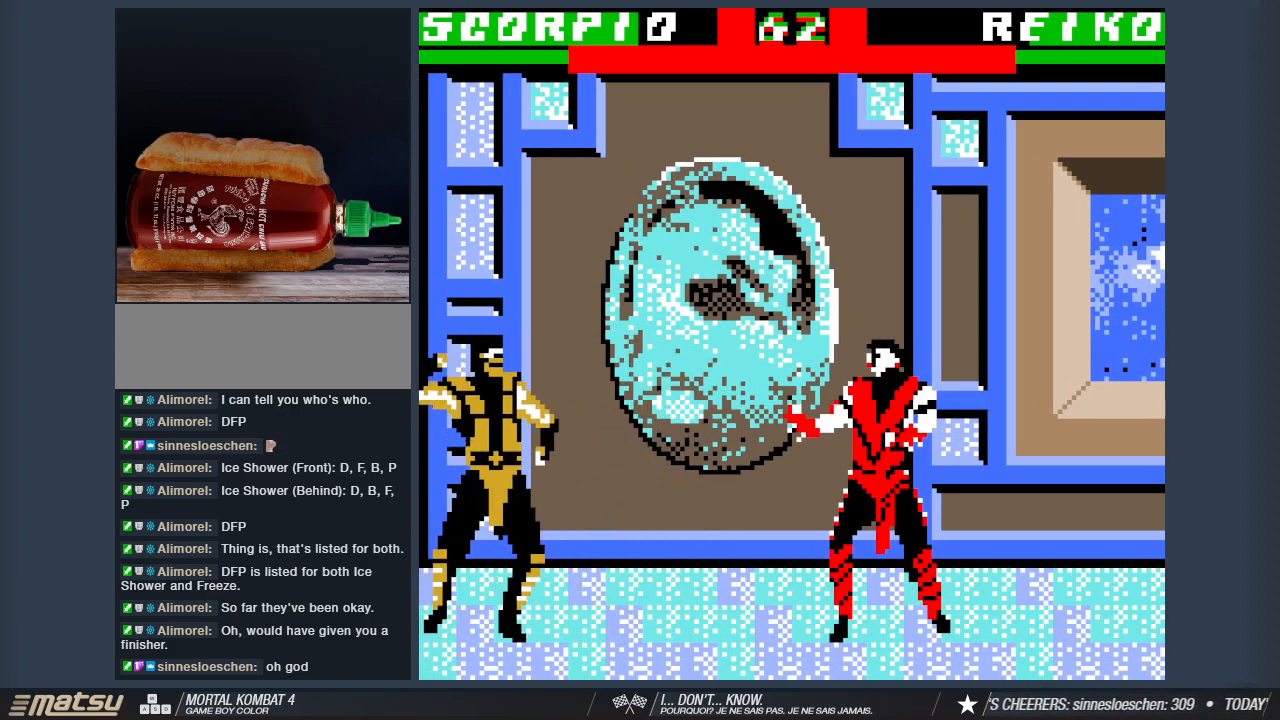
{"keys": ["d"], "events": [[333, "1", "down"], [417, "1", "up"], [467, "w", "up"]]}
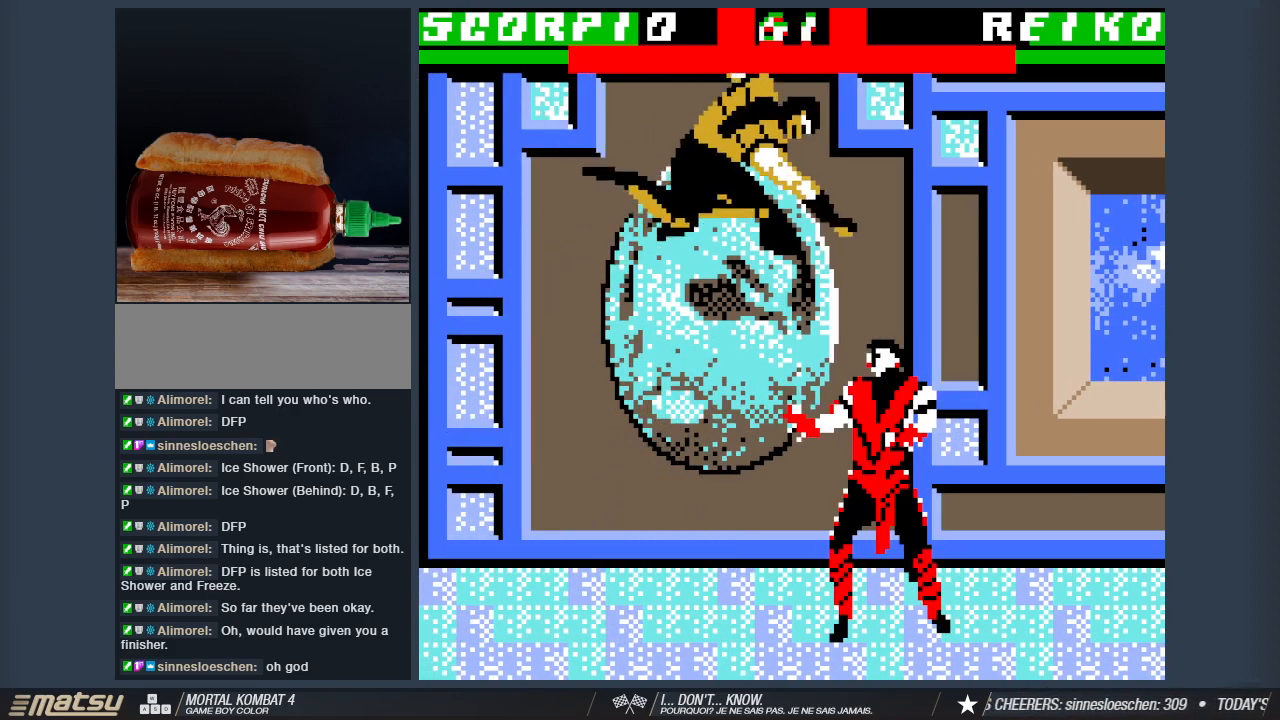
{"keys": ["1", "s"], "events": [[17, "1", "down"], [17, "d", "up"], [67, "s", "down"], [150, "1", "up"], [250, "1", "down"], [333, "1", "up"], [433, "1", "down"]]}
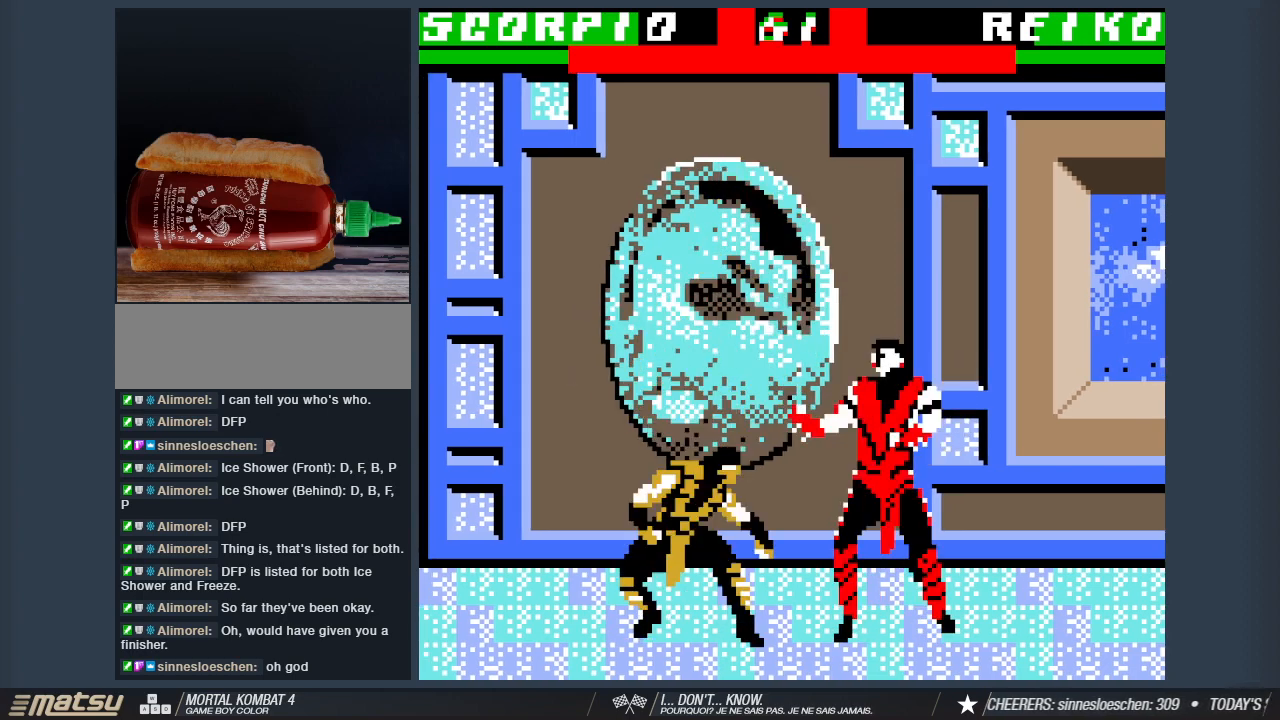
{"keys": ["s"], "events": [[83, "1", "up"], [117, "1", "down"], [267, "1", "up"], [367, "1", "down"], [500, "1", "up"]]}
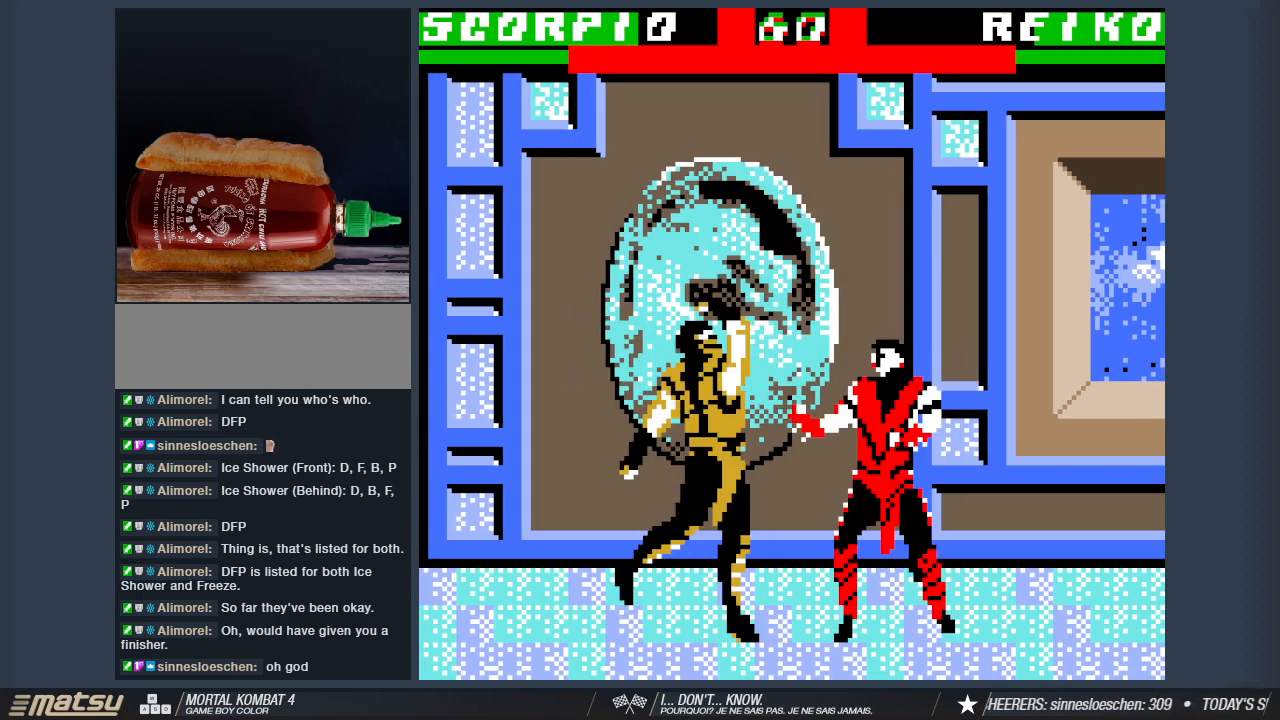
{"keys": ["1", "d", "w"], "events": [[50, "1", "down"], [183, "1", "up"], [367, "d", "down"], [367, "s", "up"], [467, "1", "down"], [467, "w", "down"]]}
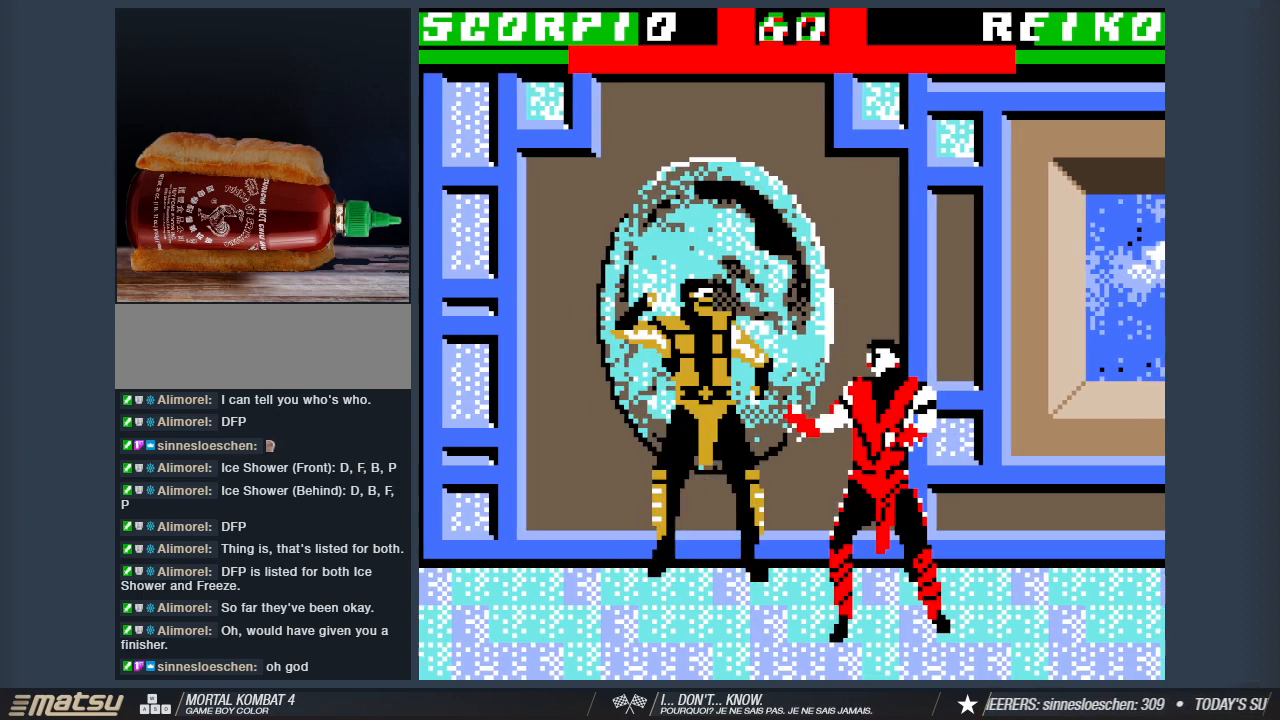
{"keys": ["1", "d"], "events": [[100, "1", "up"], [200, "1", "down"], [300, "1", "up"], [383, "1", "down"], [433, "w", "up"]]}
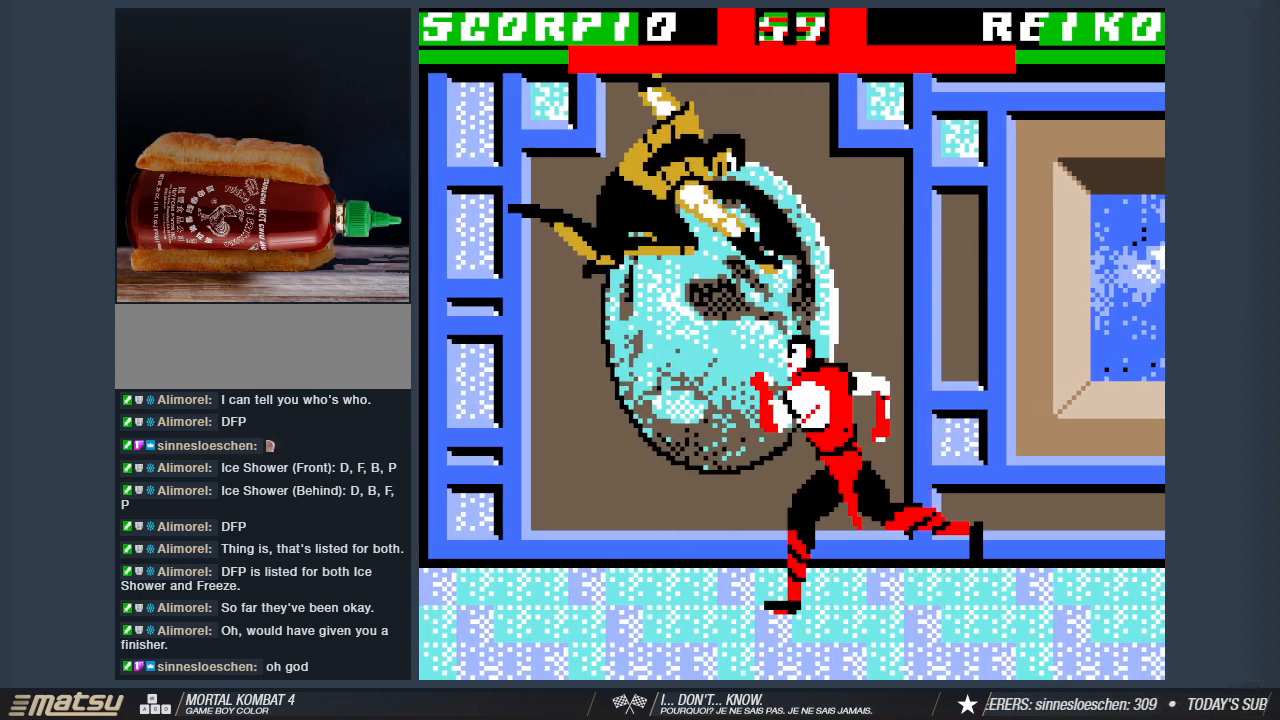
{"keys": ["1", "s"], "events": [[33, "1", "up"], [33, "d", "up"], [33, "s", "down"], [117, "1", "down"], [217, "1", "up"], [317, "1", "down"], [450, "1", "up"], [500, "1", "down"]]}
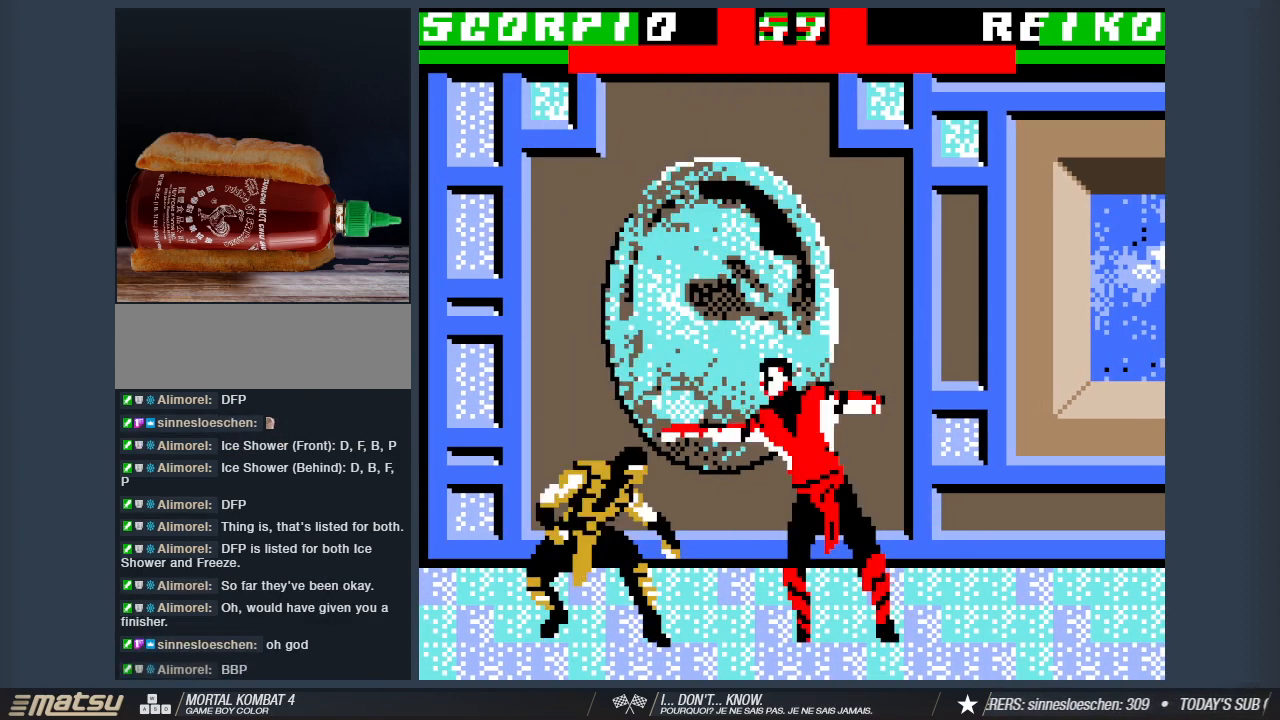
{"keys": ["1", "s"], "events": [[133, "1", "up"], [233, "1", "down"], [367, "1", "up"], [417, "1", "down"]]}
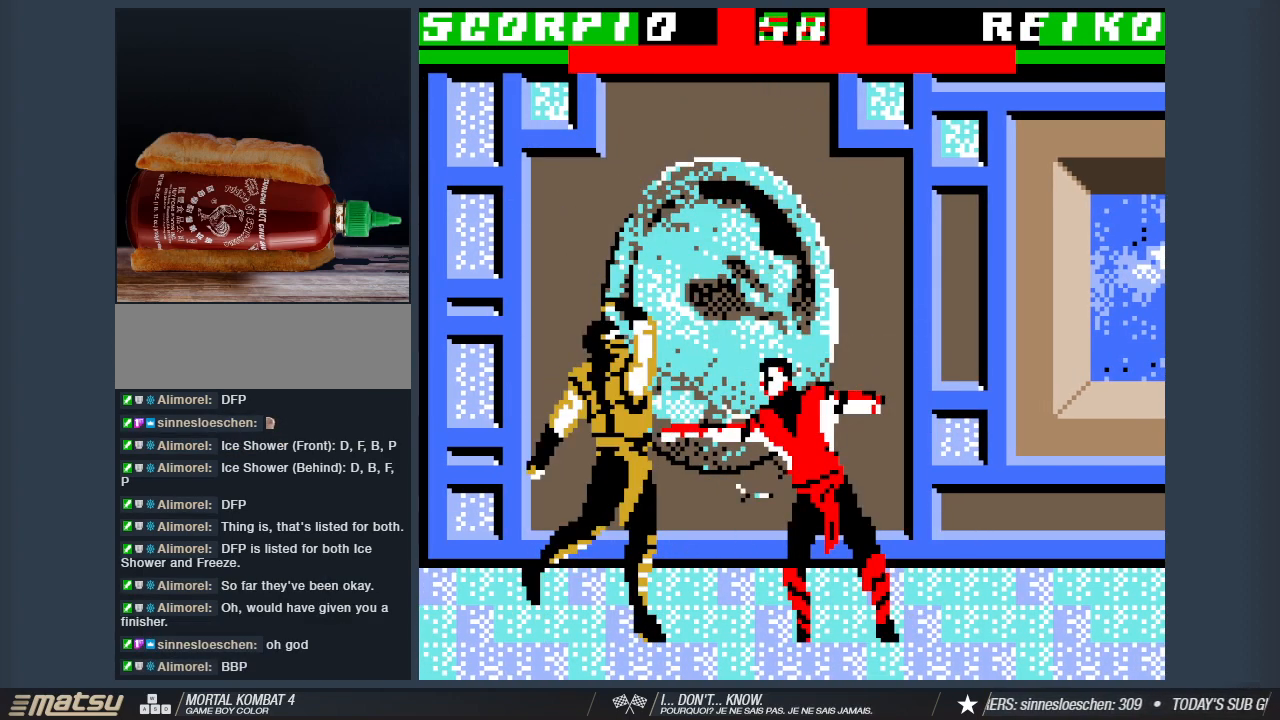
{"keys": ["a"], "events": [[67, "1", "up"], [250, "s", "up"], [333, "a", "down"]]}
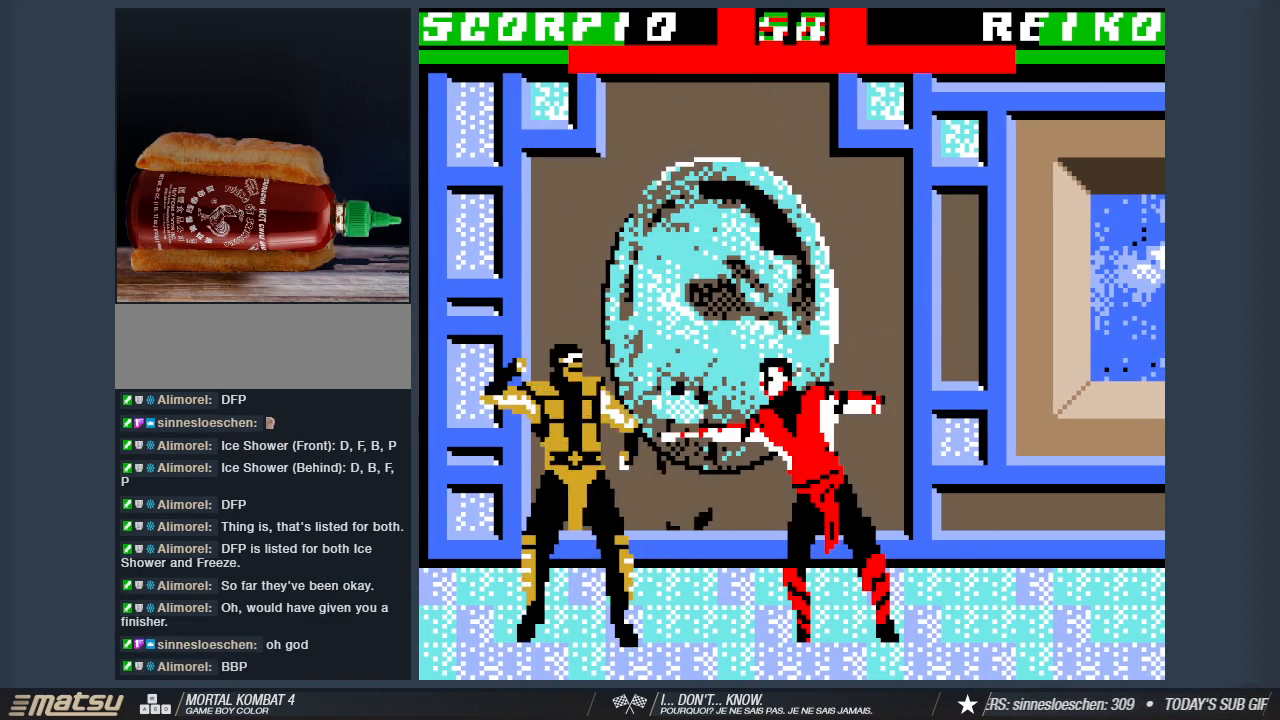
{"keys": ["a"], "events": [[83, "a", "up"], [167, "a", "down"], [217, "a", "up"], [400, "a", "down"]]}
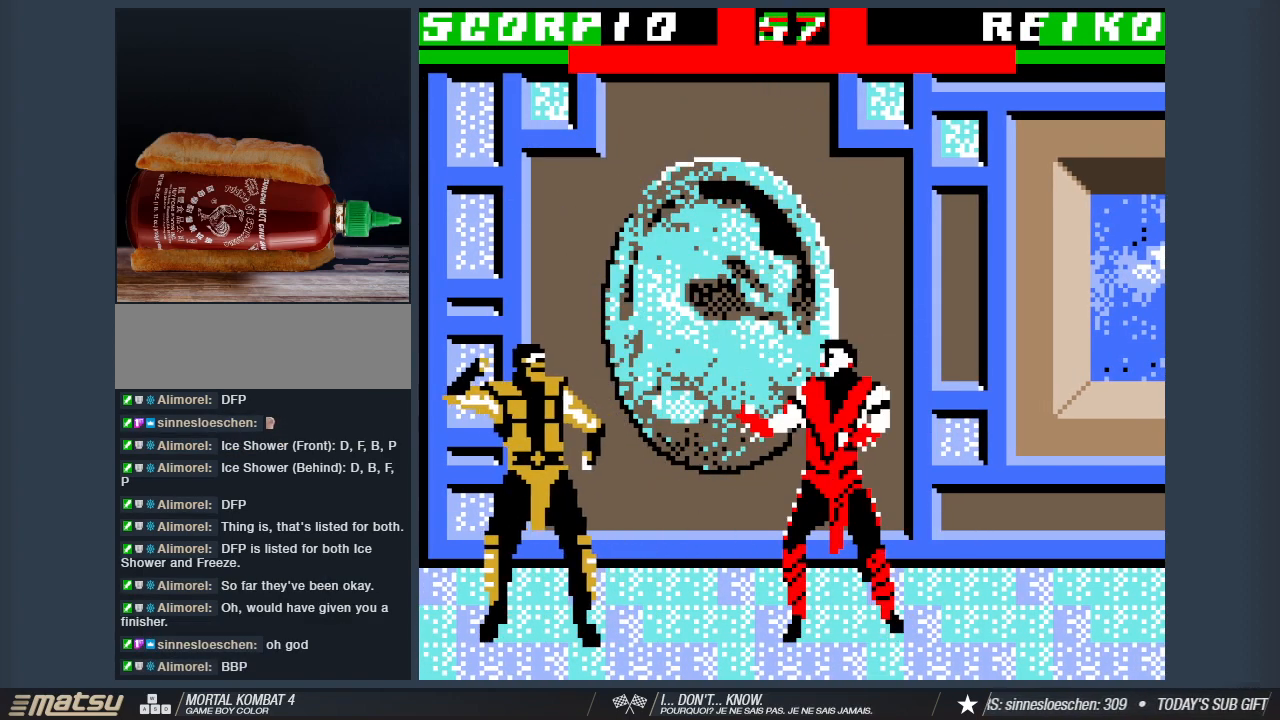
{"keys": ["1", "a"], "events": [[50, "a", "up"], [233, "a", "down"], [333, "a", "up"], [367, "a", "down"], [417, "1", "down"]]}
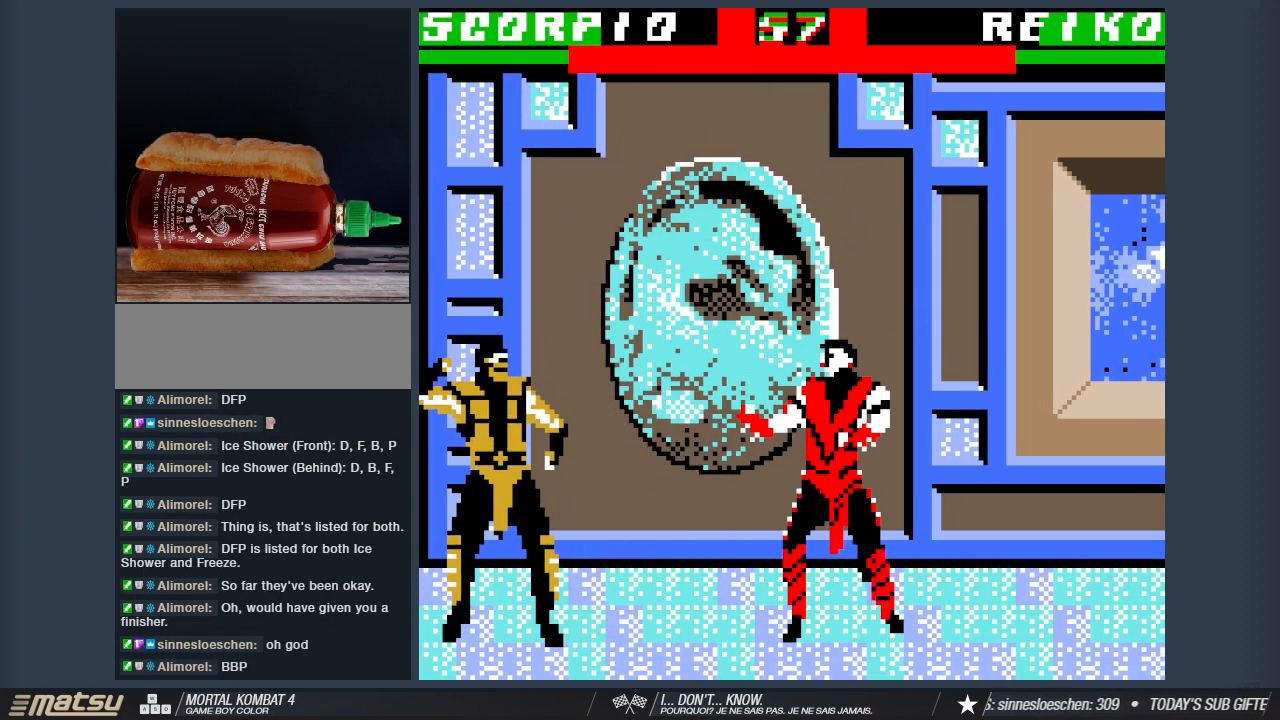
{"keys": ["a"], "events": [[100, "a", "up"], [433, "1", "up"], [483, "a", "down"]]}
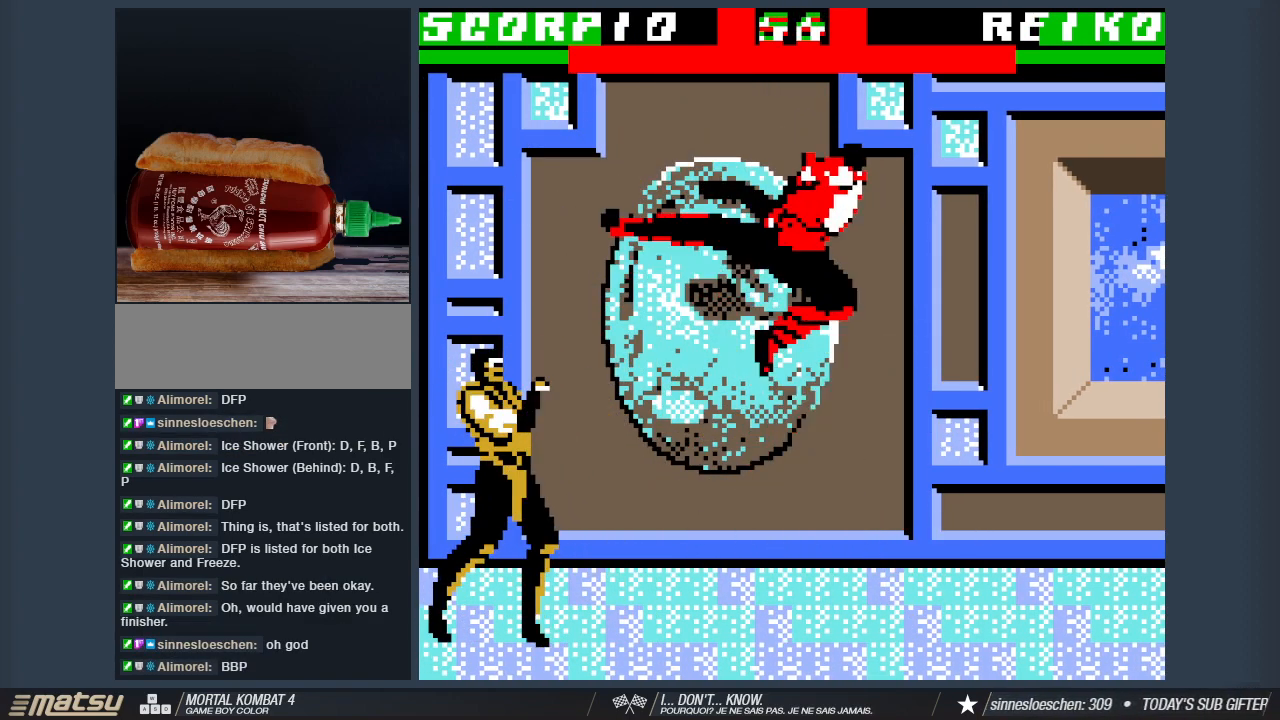
{"keys": ["a"], "events": [[33, "a", "up"], [117, "a", "down"], [167, "1", "down"], [267, "a", "up"], [317, "1", "up"], [350, "1", "down"], [350, "a", "down"], [450, "1", "up"], [450, "a", "up"], [500, "a", "down"]]}
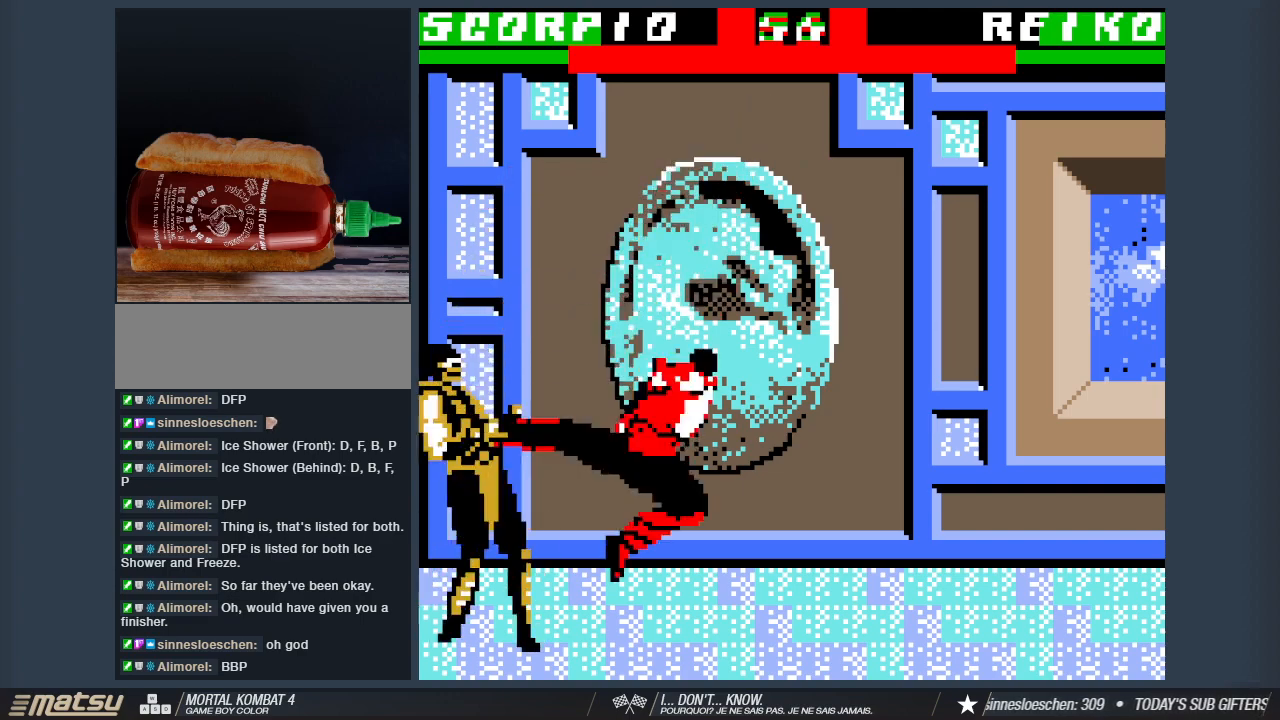
{"keys": ["1", "a"], "events": [[50, "1", "down"], [50, "a", "up"], [133, "a", "down"], [183, "1", "up"], [233, "1", "down"], [233, "a", "up"], [283, "a", "down"], [333, "1", "up"], [333, "a", "up"], [367, "a", "down"], [417, "1", "down"]]}
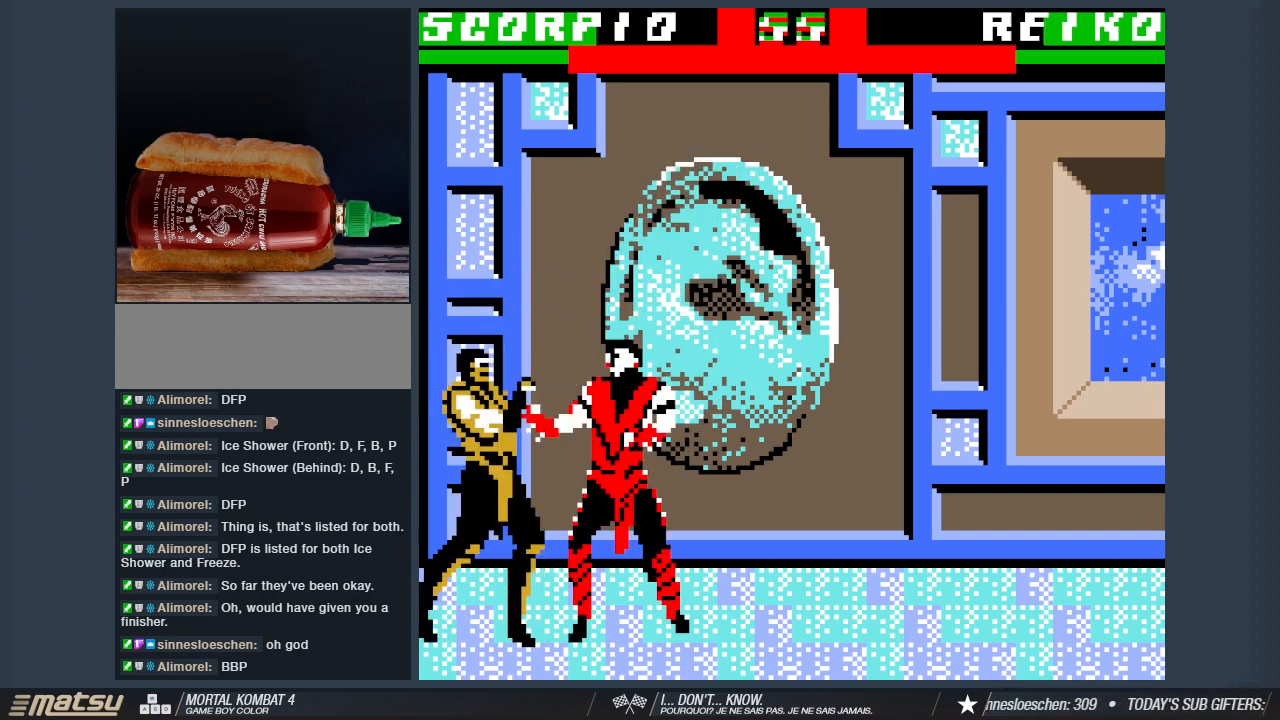
{"keys": ["1"], "events": [[17, "1", "up"], [17, "a", "up"], [67, "a", "down"], [117, "1", "down"], [117, "a", "up"], [200, "1", "up"], [200, "a", "down"], [250, "1", "down"], [300, "a", "up"], [333, "1", "up"], [333, "a", "down"], [433, "1", "down"], [433, "a", "up"]]}
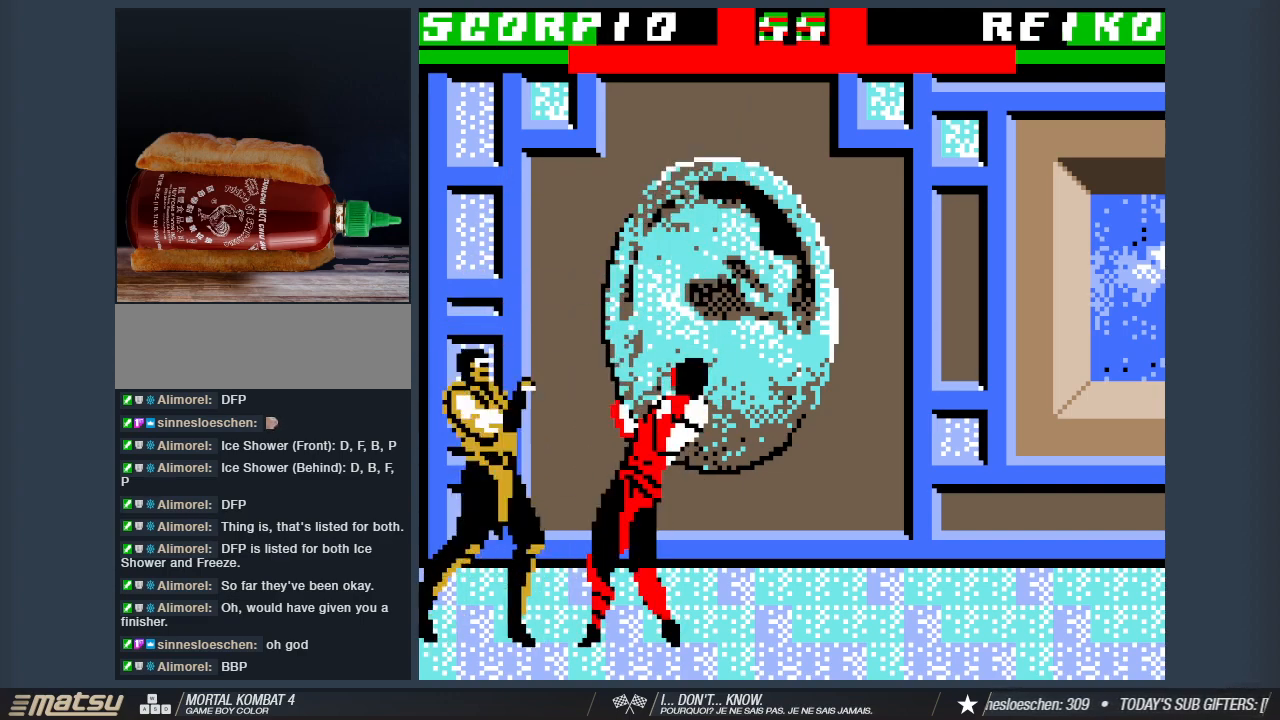
{"keys": ["1", "a"], "events": [[33, "1", "up"], [117, "1", "down"], [117, "a", "down"], [217, "1", "up"], [217, "a", "up"], [317, "1", "down"], [317, "a", "down"], [400, "1", "up"], [400, "a", "up"], [450, "a", "down"], [500, "1", "down"]]}
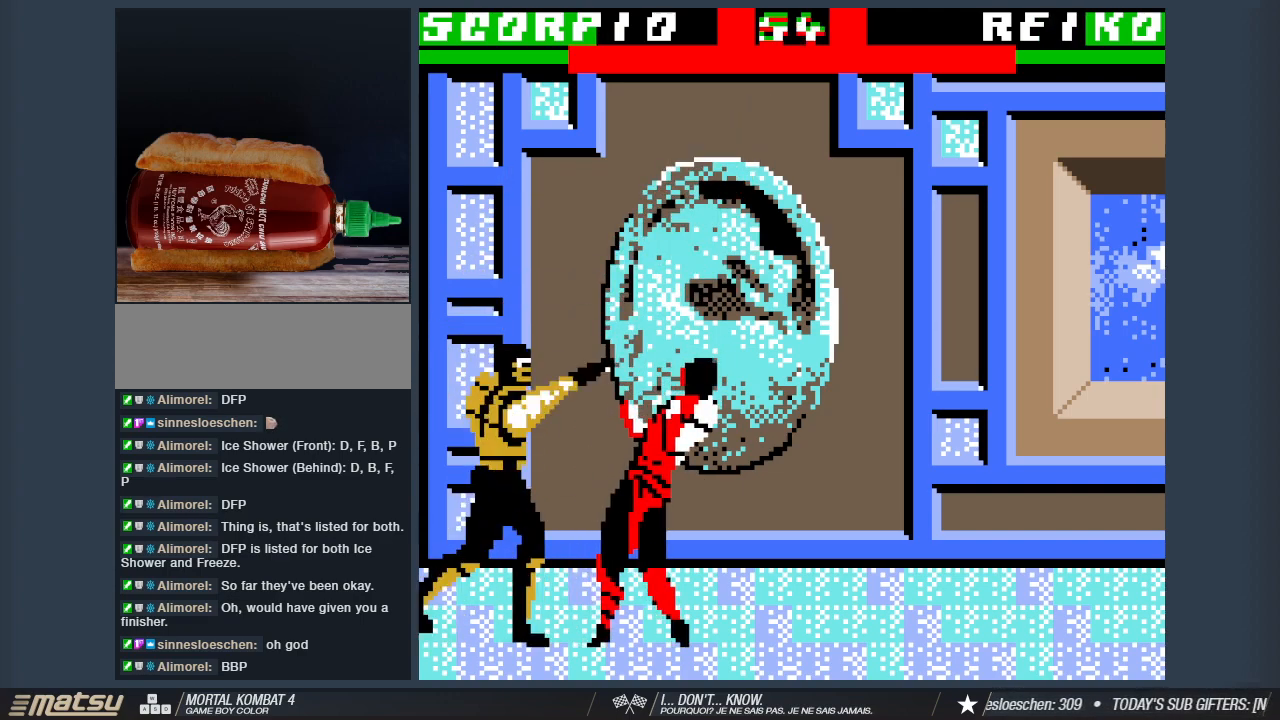
{"keys": ["a"], "events": [[50, "a", "up"], [100, "1", "up"], [100, "a", "down"], [183, "1", "down"], [183, "a", "up"], [283, "1", "up"], [283, "a", "down"], [367, "1", "down"], [367, "a", "up"], [417, "a", "down"], [467, "1", "up"]]}
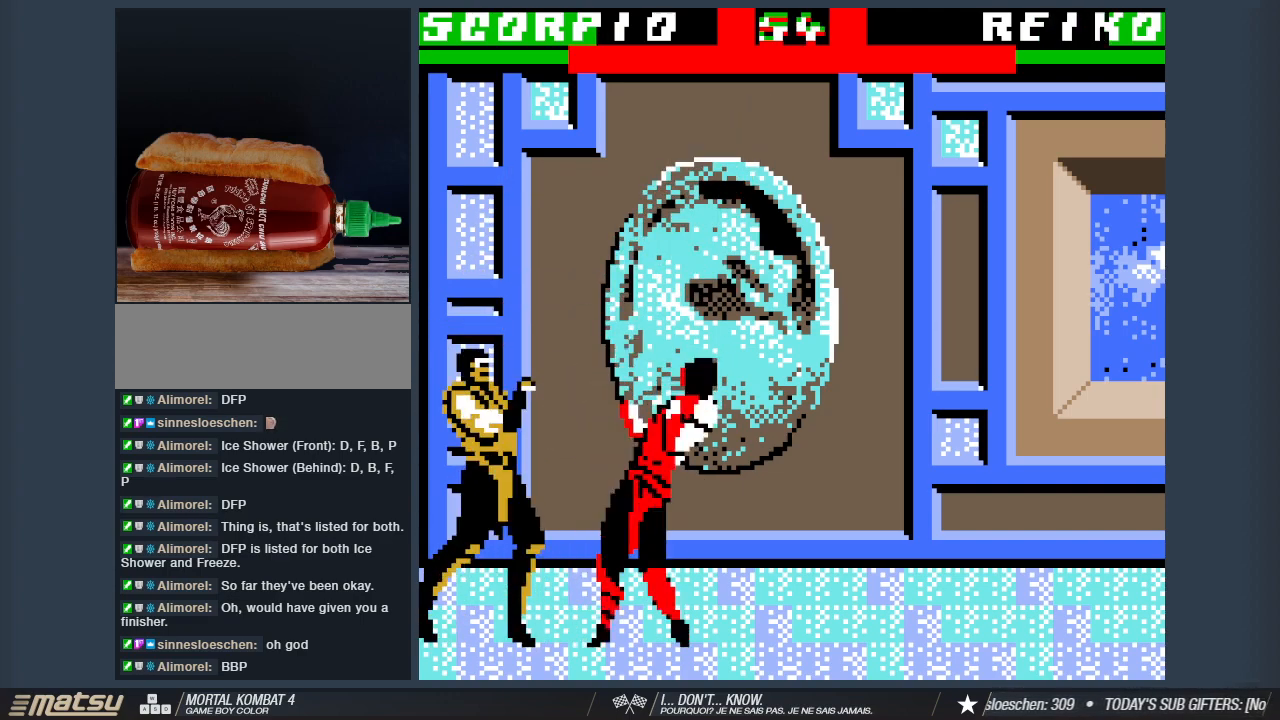
{"keys": [], "events": [[17, "1", "down"], [17, "a", "up"], [67, "a", "down"], [100, "1", "up"], [200, "1", "down"], [200, "a", "up"], [250, "a", "down"], [300, "1", "up"], [333, "a", "up"], [383, "1", "down"], [383, "a", "down"], [483, "1", "up"], [483, "a", "up"]]}
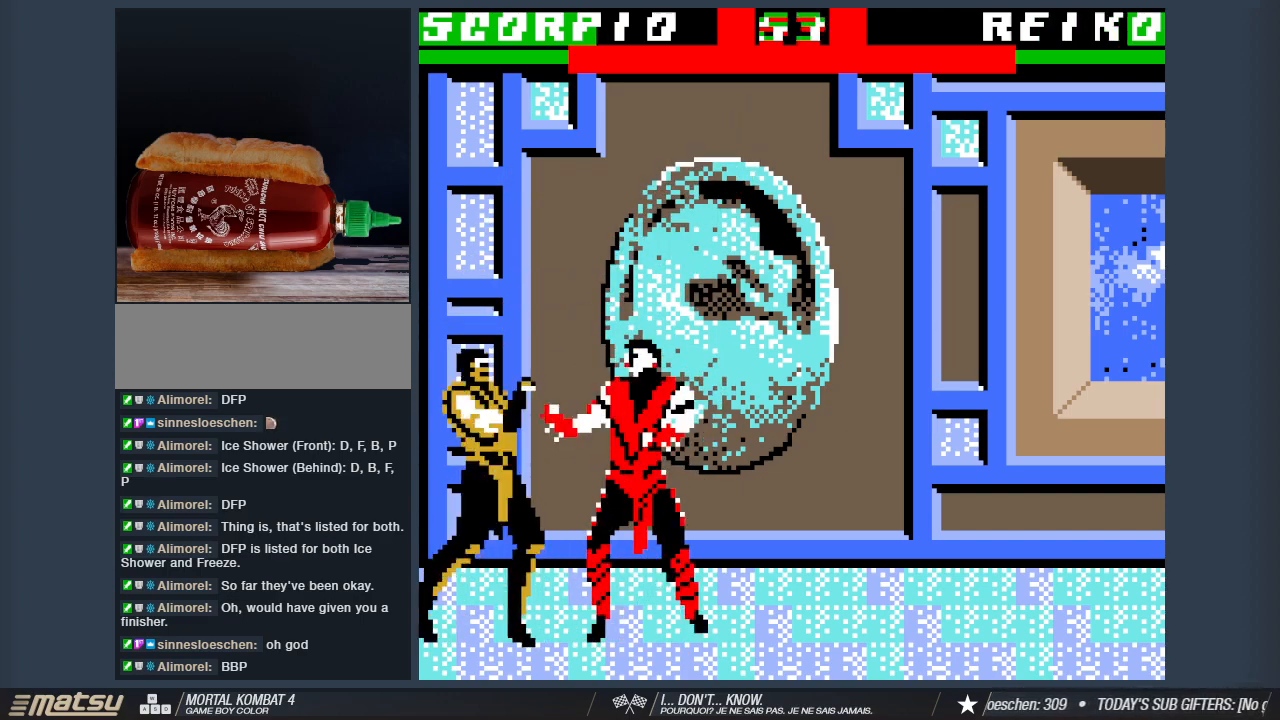
{"keys": ["1"], "events": [[83, "1", "down"], [83, "a", "down"], [167, "1", "up"], [167, "a", "up"], [217, "a", "down"], [267, "1", "down"], [317, "a", "up"], [350, "1", "up"], [350, "a", "down"], [450, "1", "down"], [500, "a", "up"]]}
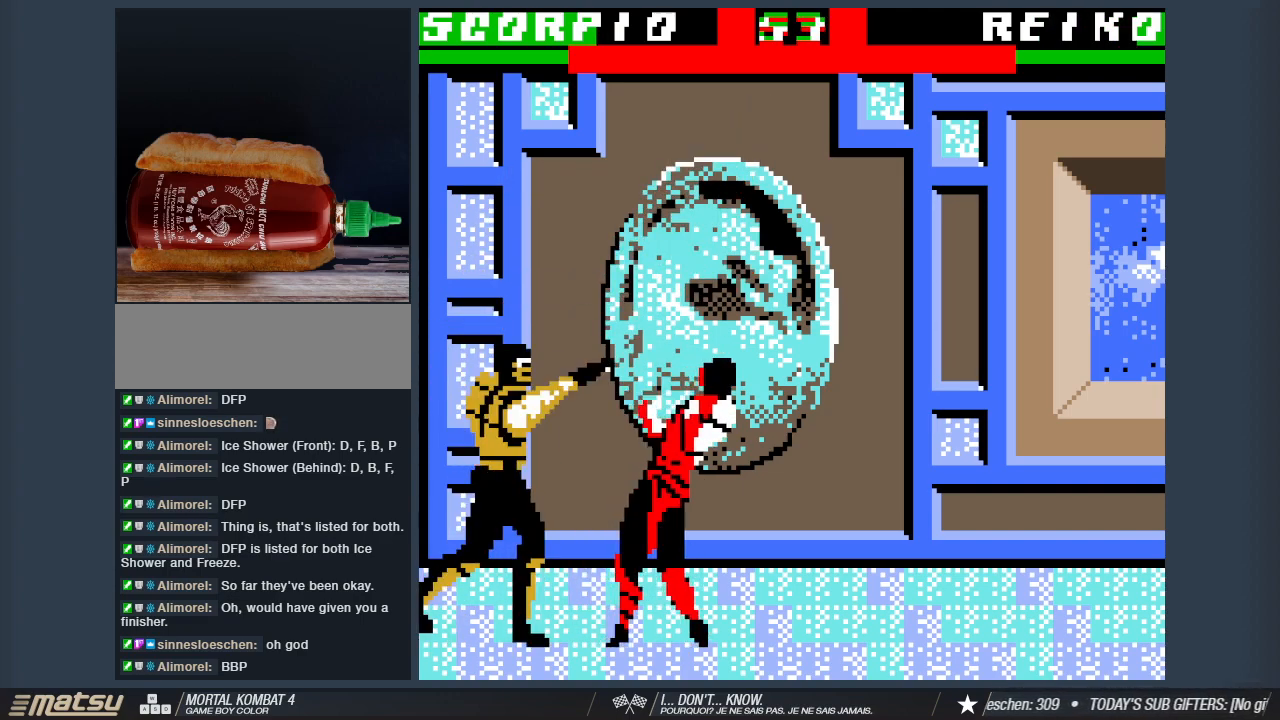
{"keys": ["1"], "events": [[50, "1", "up"], [50, "a", "down"], [133, "1", "down"], [133, "a", "up"], [183, "a", "down"], [233, "1", "up"], [283, "a", "up"], [333, "1", "down"], [367, "a", "down"], [417, "1", "up"], [467, "1", "down"], [467, "a", "up"]]}
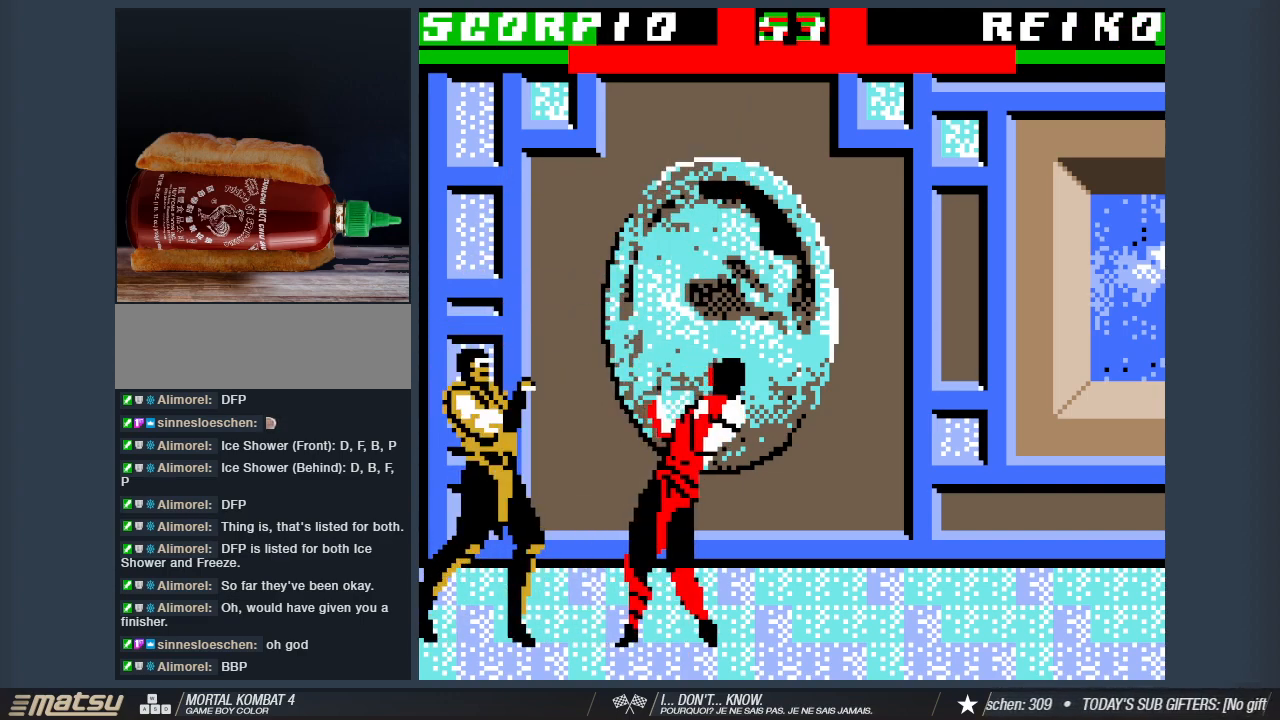
{"keys": ["1"], "events": [[17, "a", "down"], [67, "1", "up"], [117, "a", "up"], [150, "a", "down"], [200, "1", "down"], [250, "1", "up"], [300, "a", "up"], [350, "a", "down"], [483, "1", "down"], [483, "a", "up"]]}
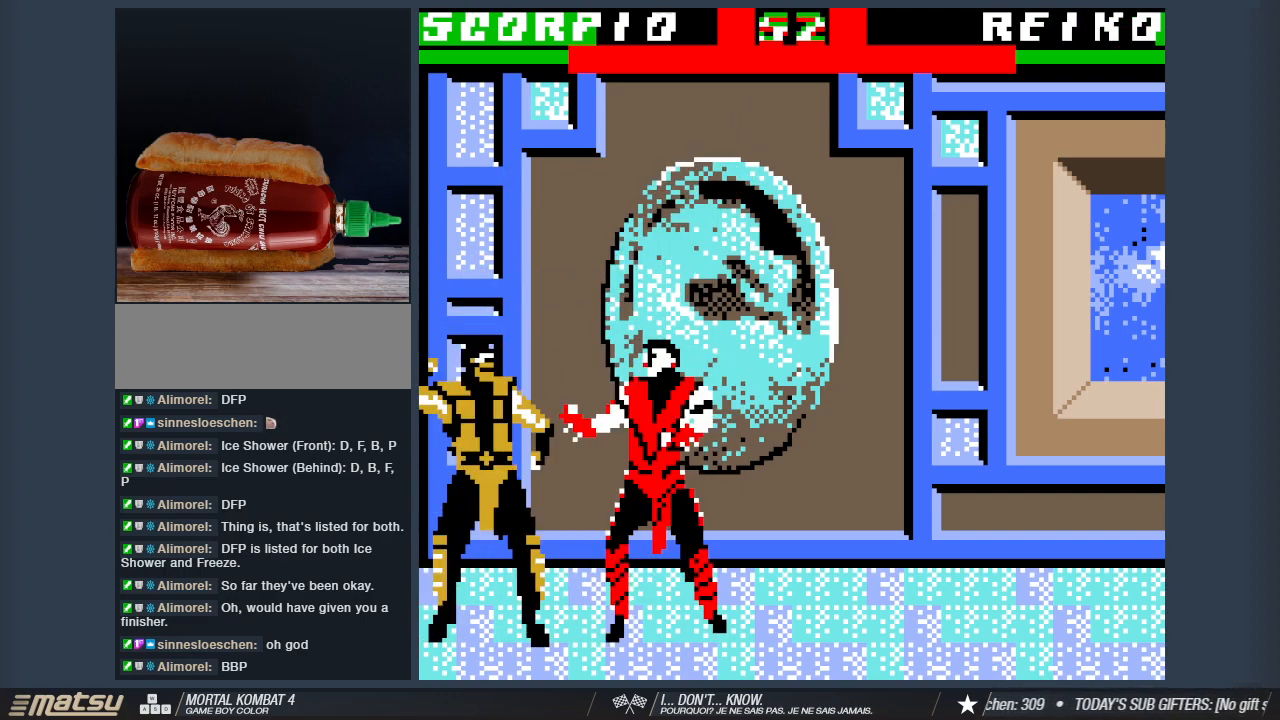
{"keys": ["1"], "events": [[33, "a", "down"], [83, "1", "up"], [167, "1", "down"], [167, "a", "up"], [267, "1", "up"], [267, "a", "down"], [367, "1", "down"], [367, "a", "up"], [400, "a", "down"], [450, "1", "up"], [500, "1", "down"], [500, "a", "up"]]}
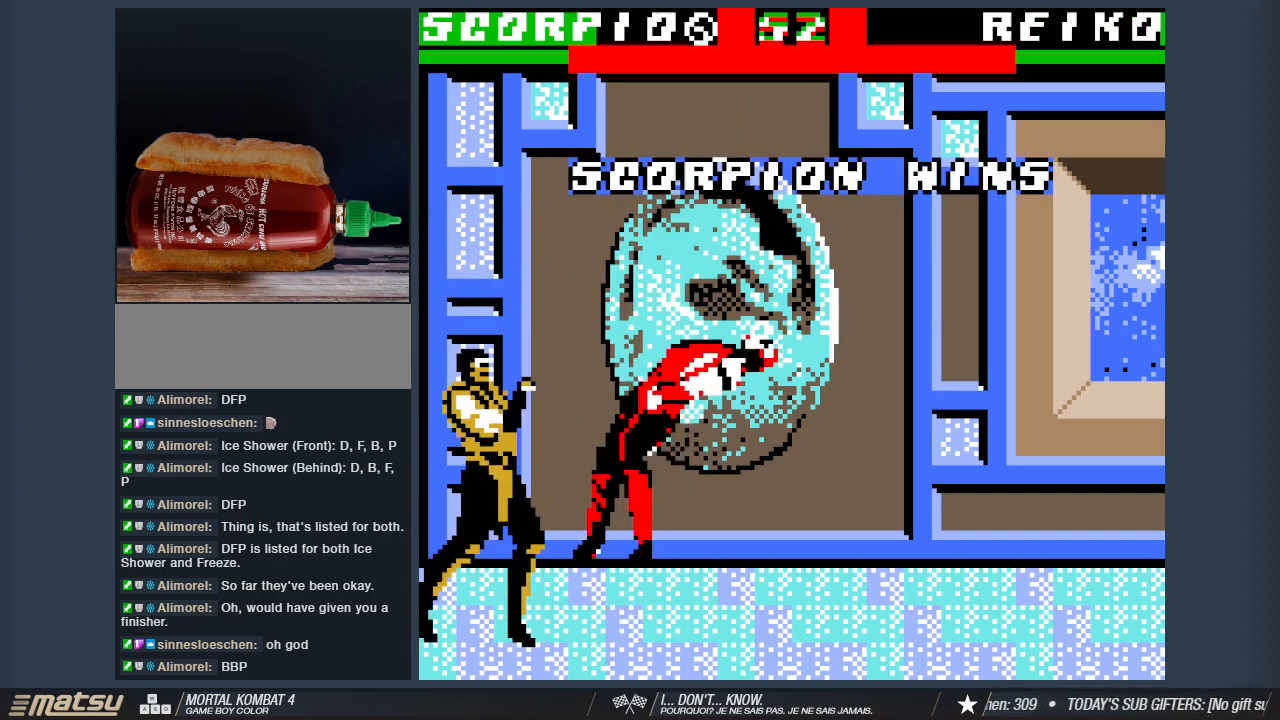
{"keys": [], "events": [[50, "a", "down"], [133, "1", "up"], [183, "1", "down"], [183, "a", "up"], [233, "a", "down"], [333, "1", "up"], [417, "a", "up"]]}